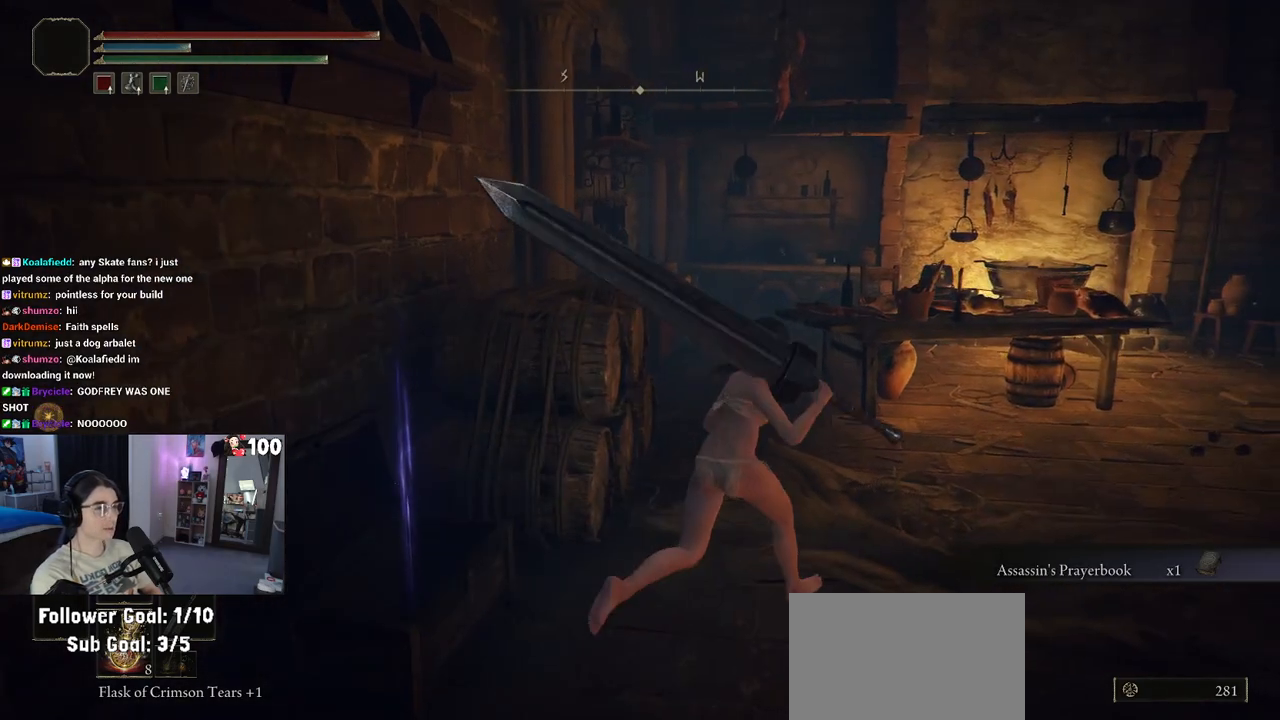
Gameplay with a controller (PlayStation layout); each line is a JSON object with the inputs held at the frame after it. "events" lists button and stick changes between this image and that frame as [ms after this image, input, new state], when the widget could be followed in between.
{"buttons": ["CIRCLE"], "left_stick": "up", "right_stick": "center", "events": [[17, "right_stick", "right"], [200, "right_stick", "center"], [350, "left_stick", "up"], [400, "CIRCLE", "down"]]}
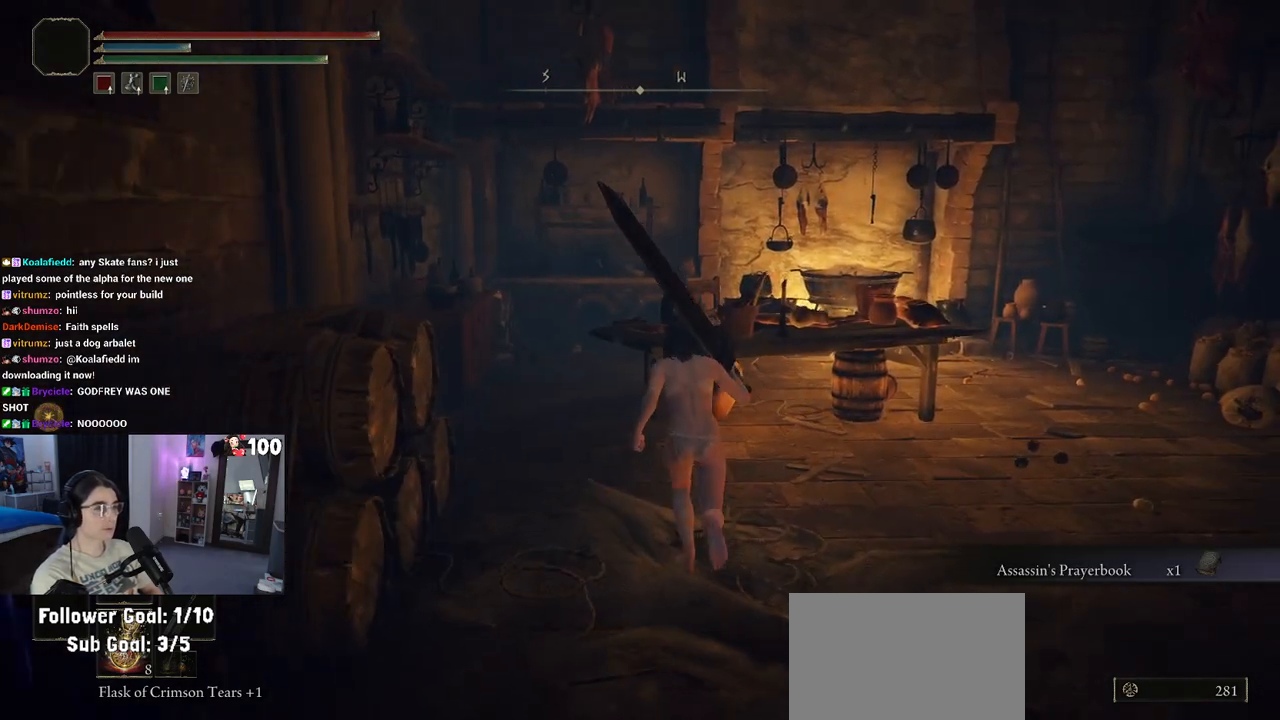
{"buttons": [], "left_stick": "up", "right_stick": "center", "events": [[483, "CIRCLE", "up"]]}
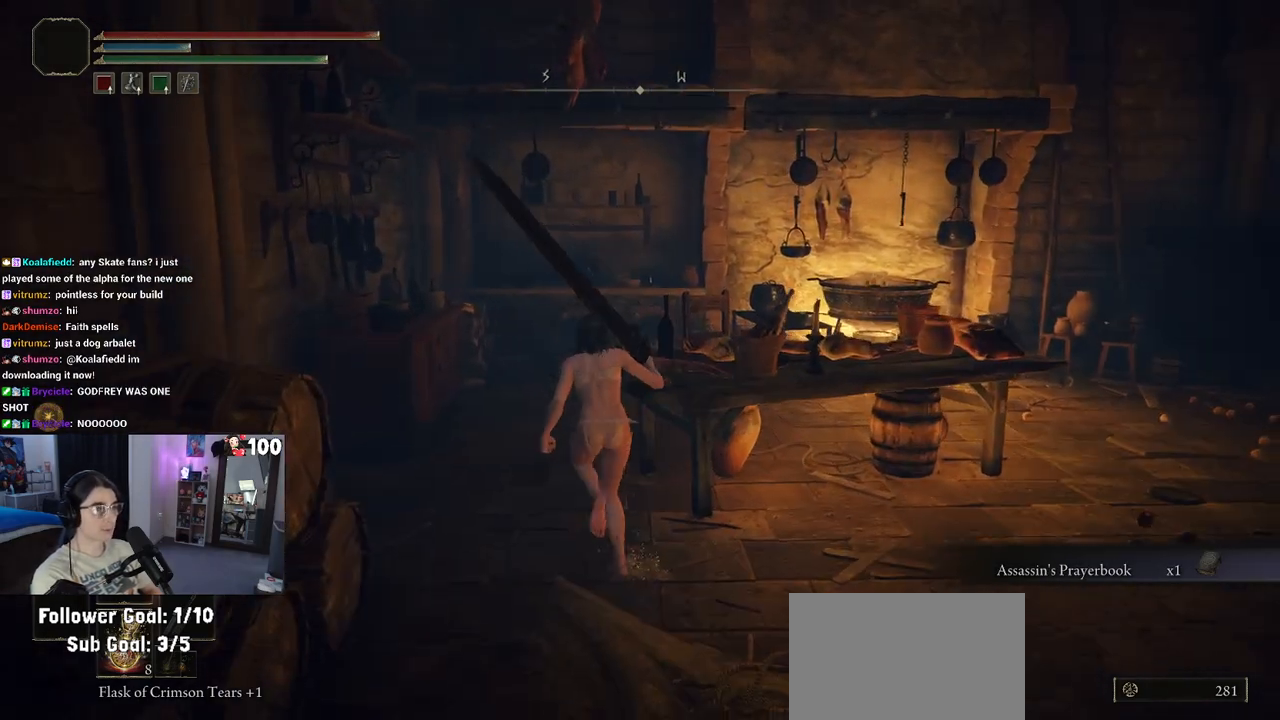
{"buttons": [], "left_stick": "up-right", "right_stick": "right", "events": [[67, "left_stick", "up-right"], [167, "left_stick", "right"], [167, "right_stick", "right"], [283, "left_stick", "up-right"]]}
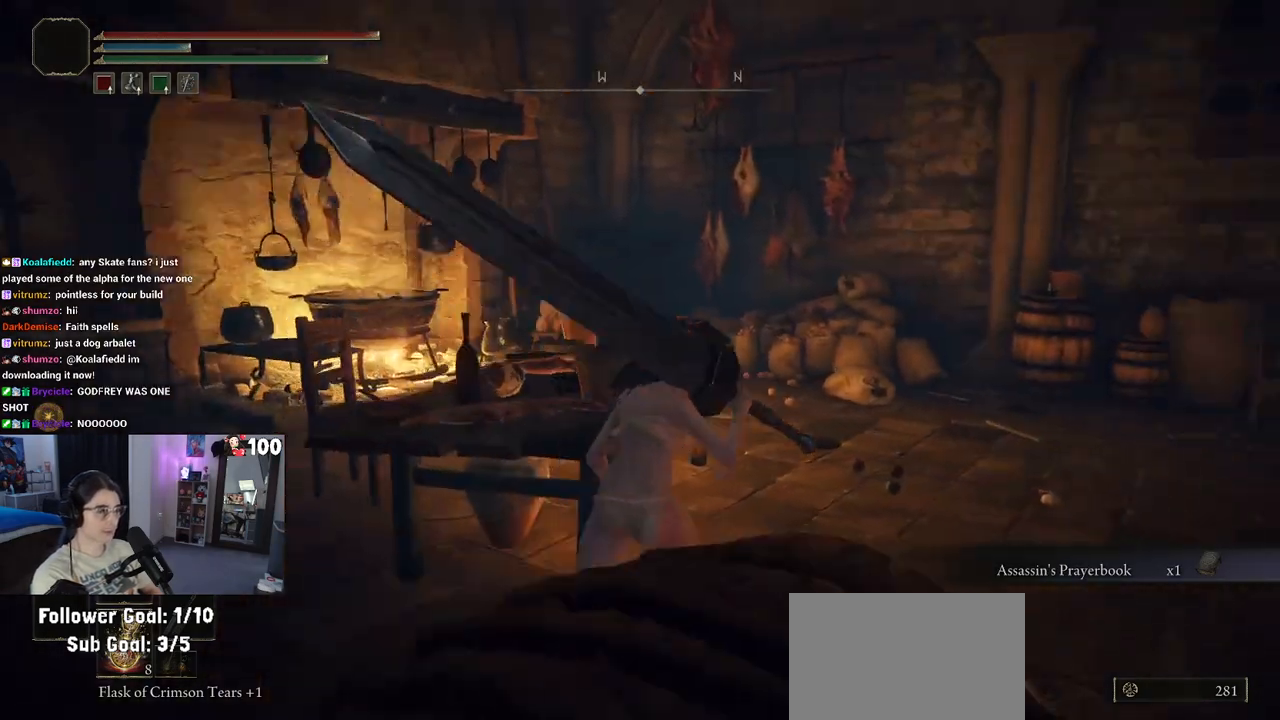
{"buttons": [], "left_stick": "up-right", "right_stick": "center", "events": [[100, "right_stick", "center"]]}
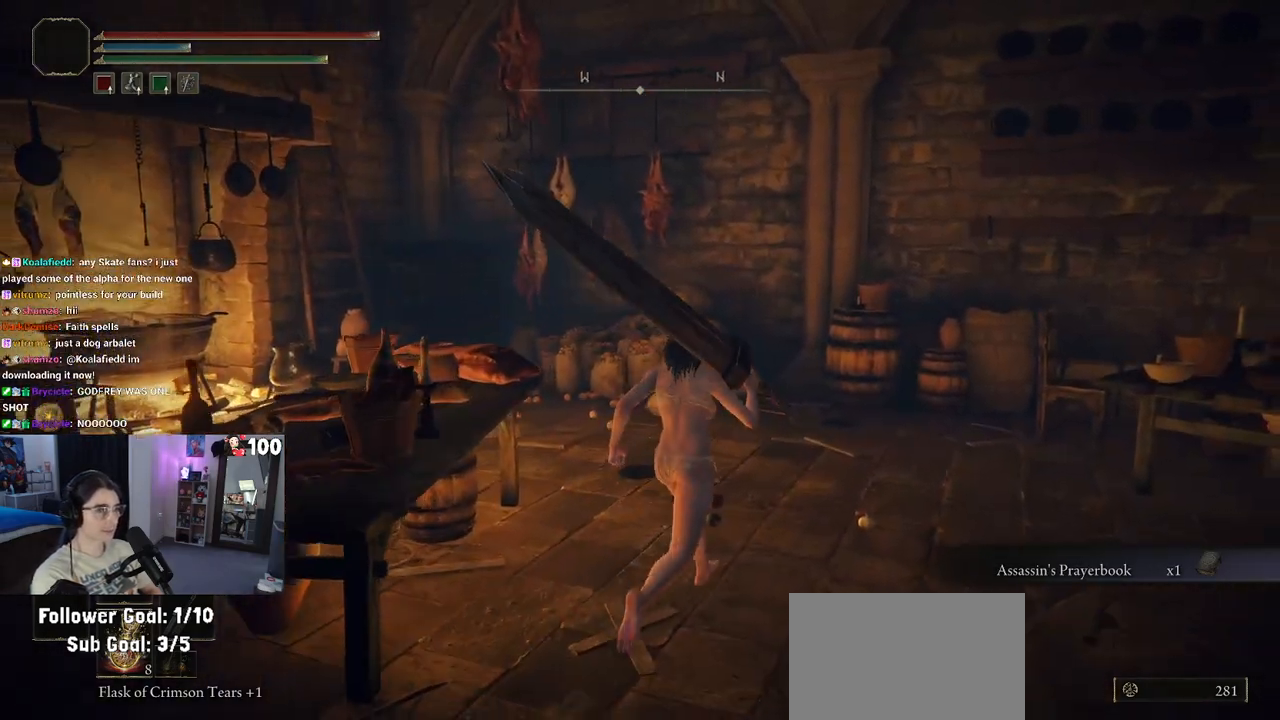
{"buttons": [], "left_stick": "right", "right_stick": "right", "events": [[233, "right_stick", "right"], [350, "left_stick", "right"]]}
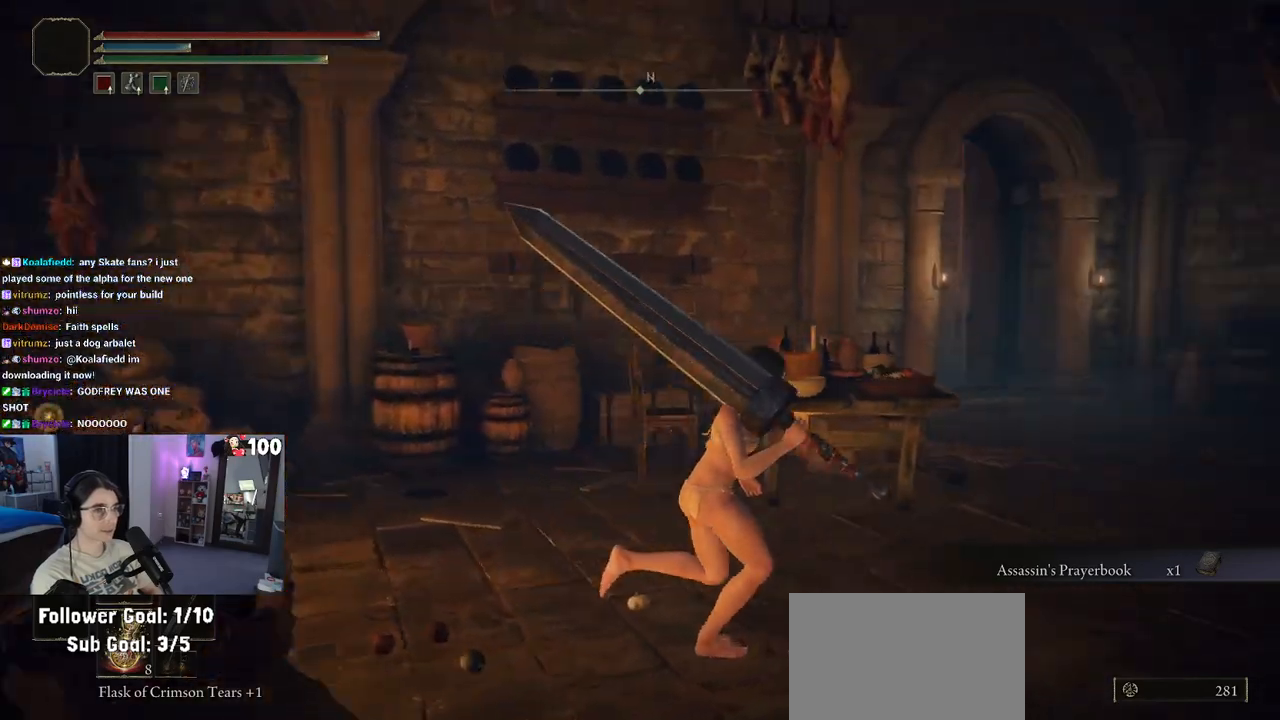
{"buttons": [], "left_stick": "center", "right_stick": "center", "events": [[83, "left_stick", "up-right"], [200, "right_stick", "center"], [400, "left_stick", "center"]]}
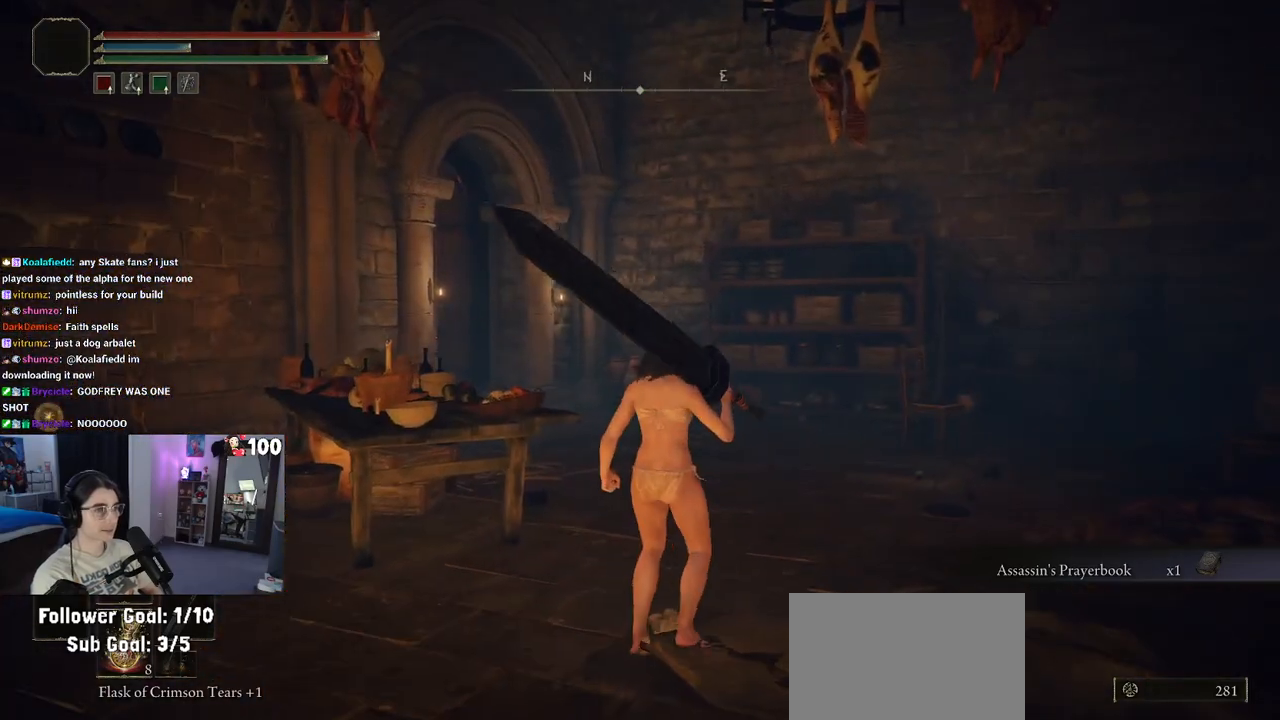
{"buttons": [], "left_stick": "center", "right_stick": "center", "events": [[17, "START", "down"], [200, "START", "up"], [283, "DPAD_DOWN", "down"], [383, "DPAD_DOWN", "up"]]}
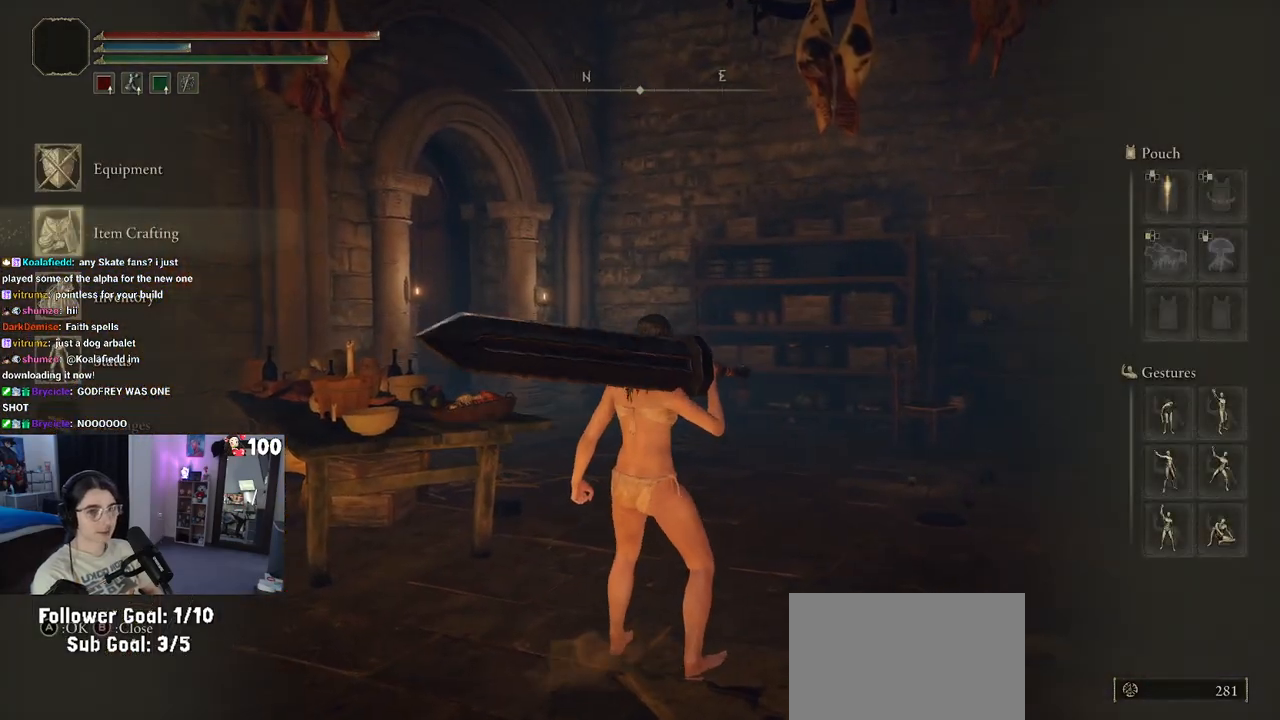
{"buttons": [], "left_stick": "center", "right_stick": "center", "events": [[200, "DPAD_DOWN", "down"], [300, "CROSS", "down"], [317, "DPAD_DOWN", "up"], [350, "CROSS", "up"]]}
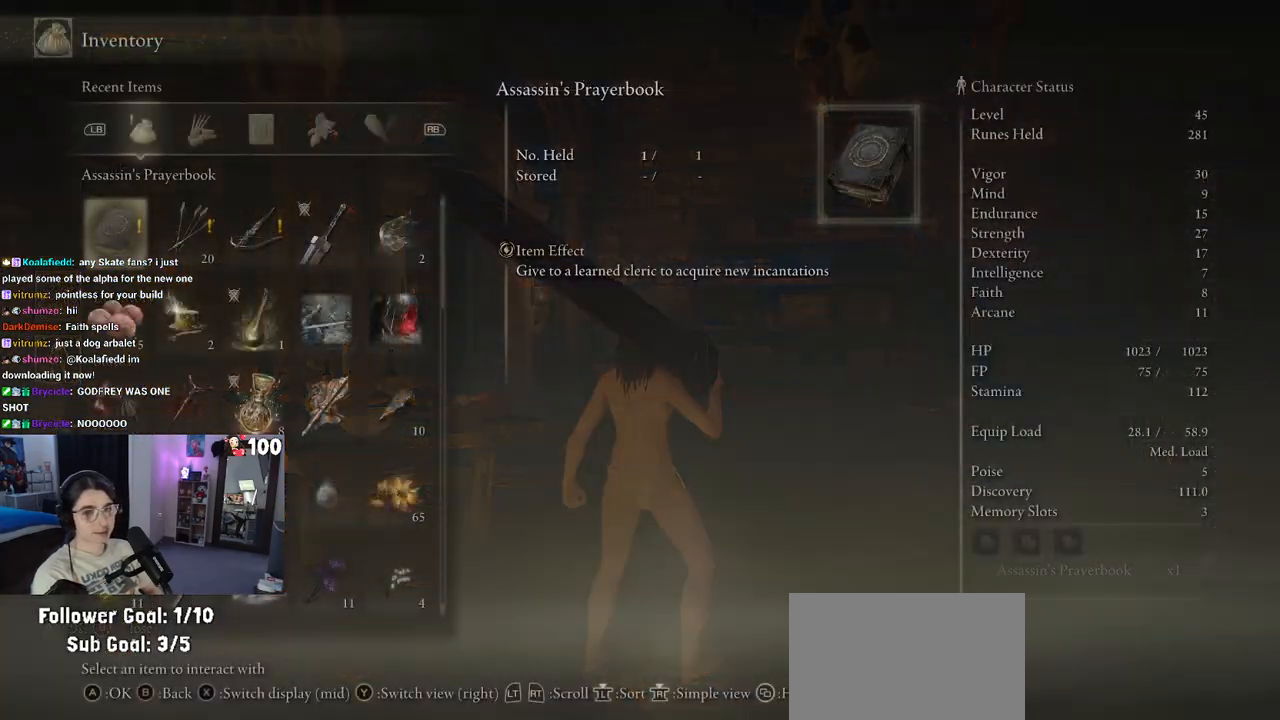
{"buttons": [], "left_stick": "center", "right_stick": "center", "events": []}
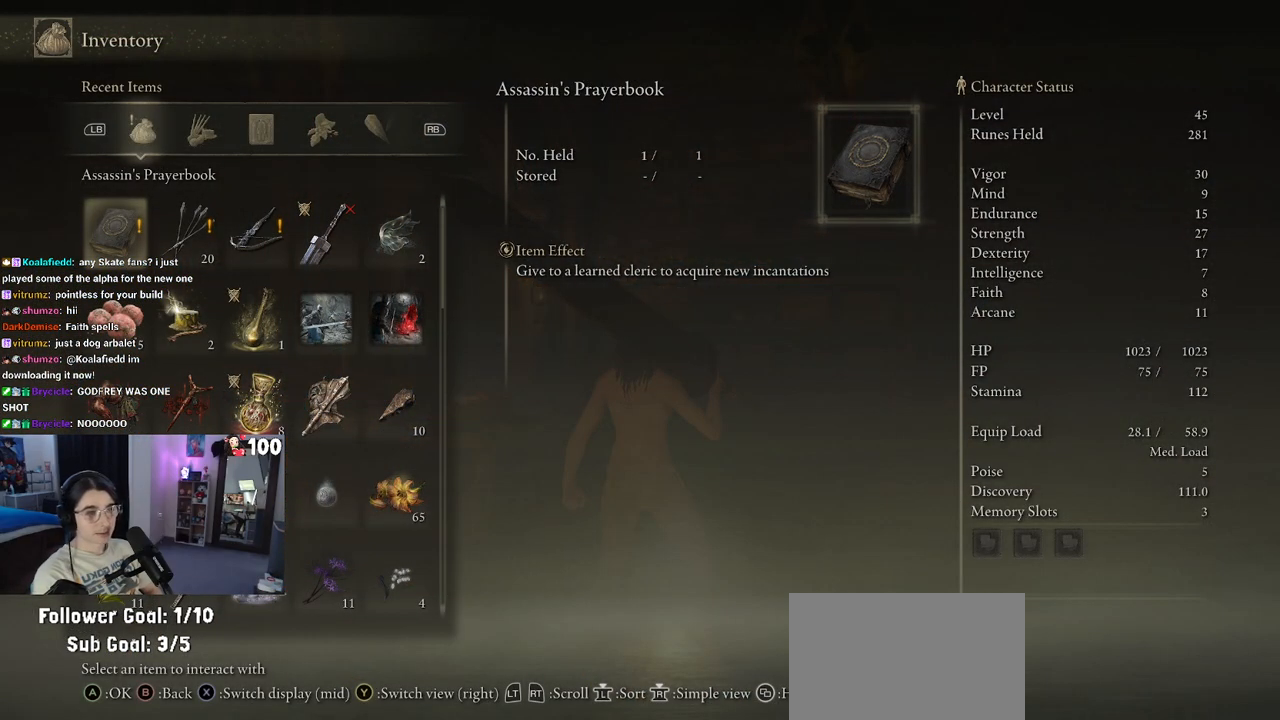
{"buttons": [], "left_stick": "center", "right_stick": "center", "events": []}
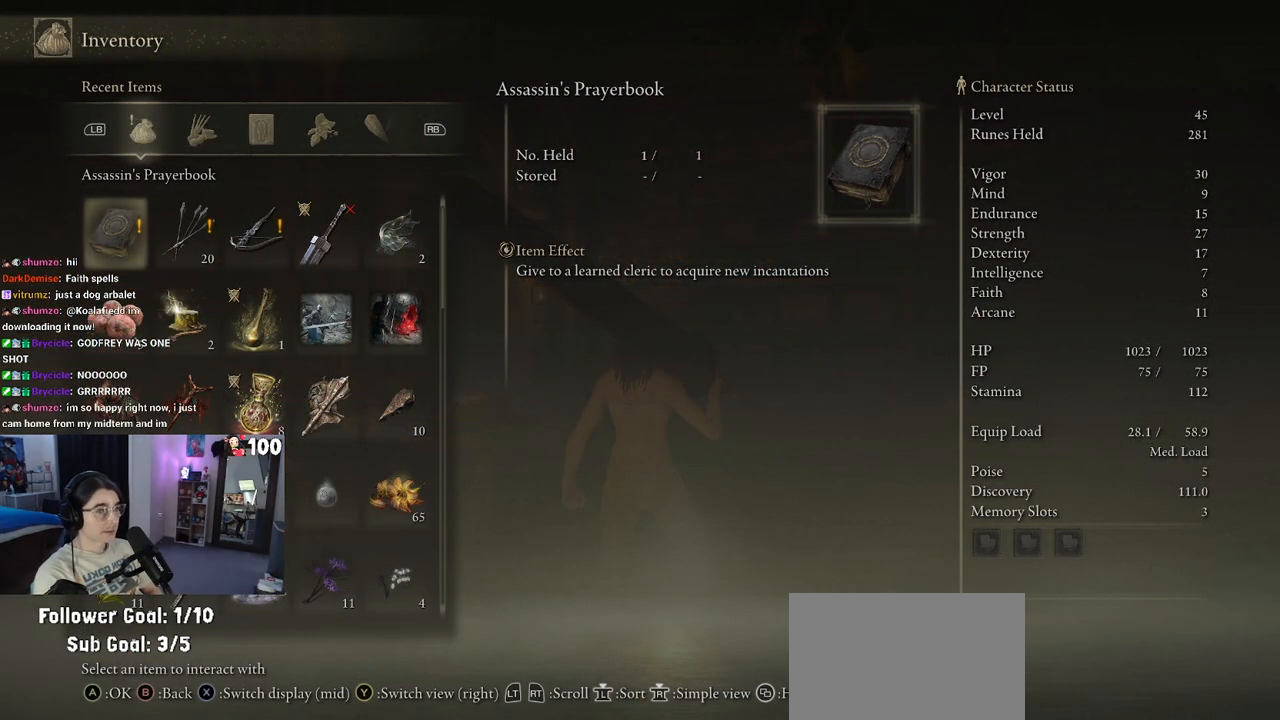
{"buttons": [], "left_stick": "center", "right_stick": "center", "events": []}
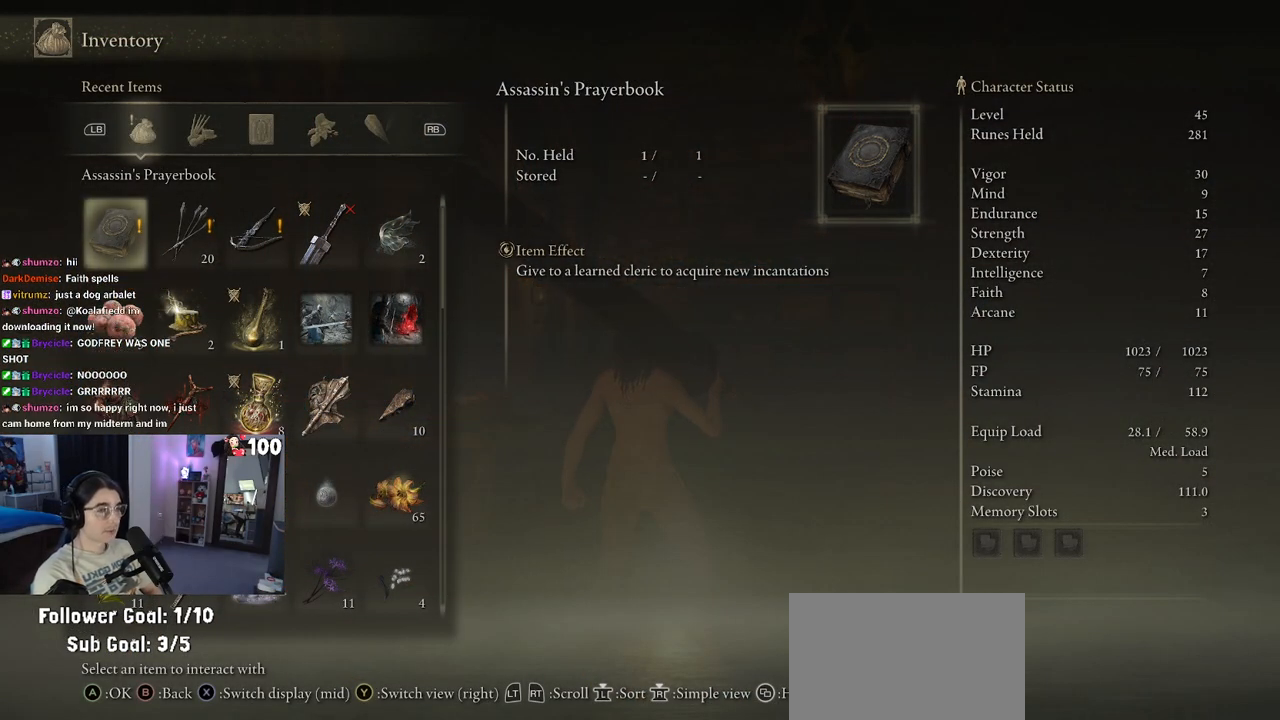
{"buttons": [], "left_stick": "center", "right_stick": "center", "events": []}
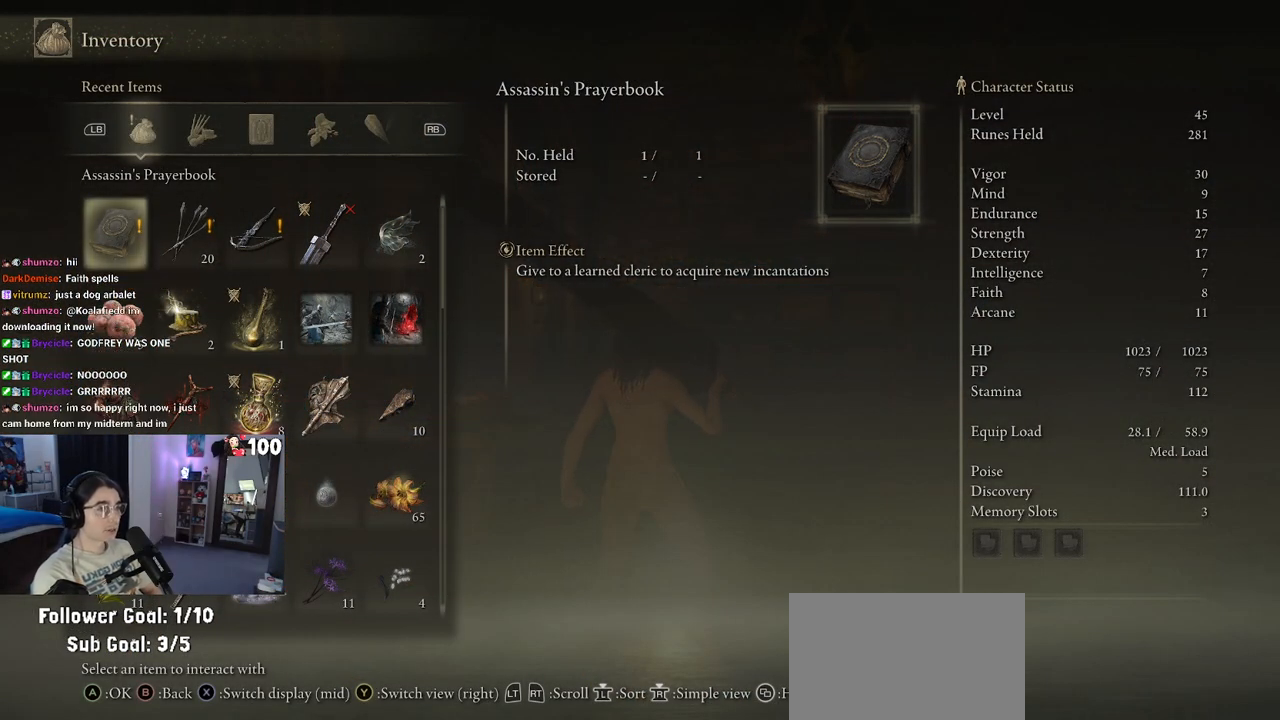
{"buttons": [], "left_stick": "center", "right_stick": "center", "events": []}
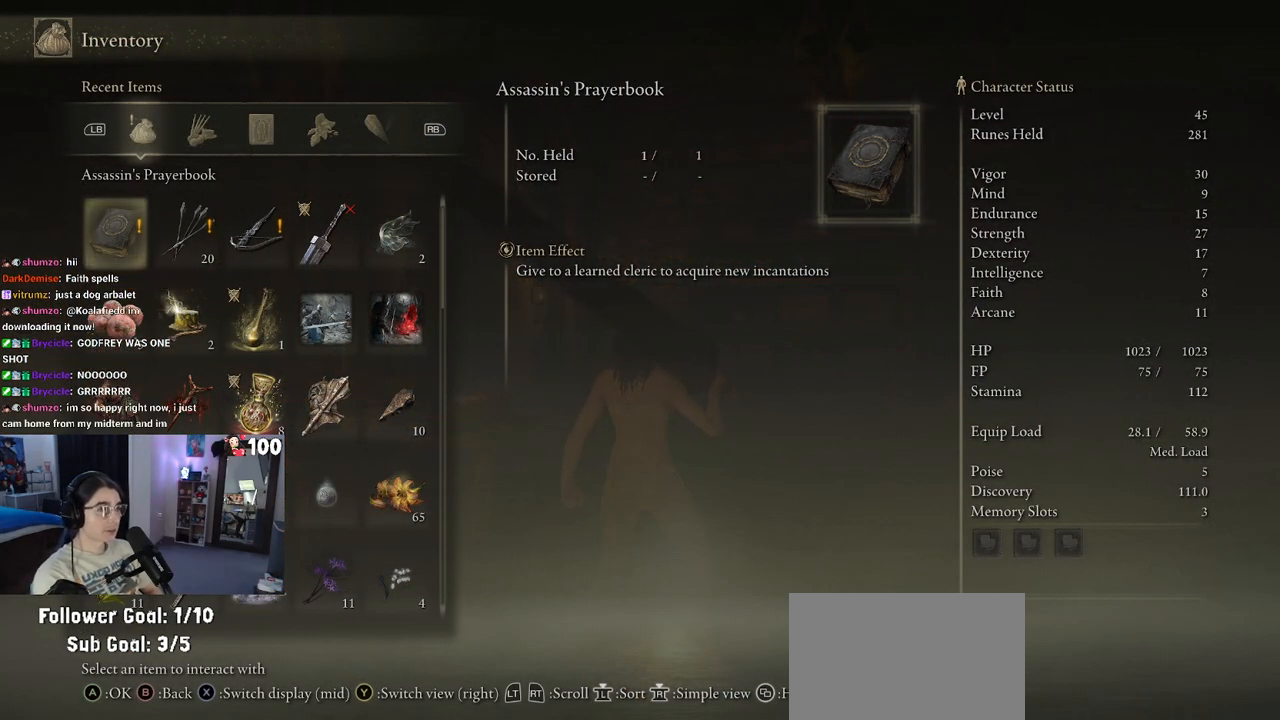
{"buttons": [], "left_stick": "center", "right_stick": "center", "events": []}
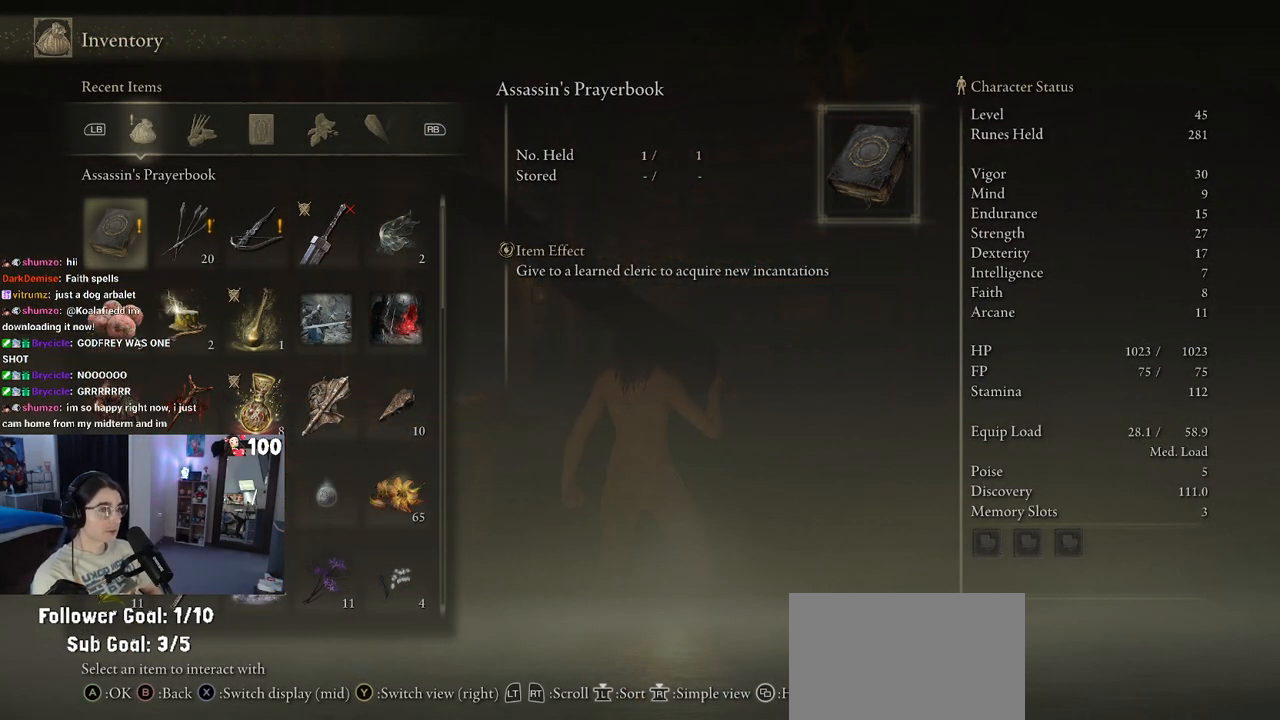
{"buttons": [], "left_stick": "center", "right_stick": "center", "events": []}
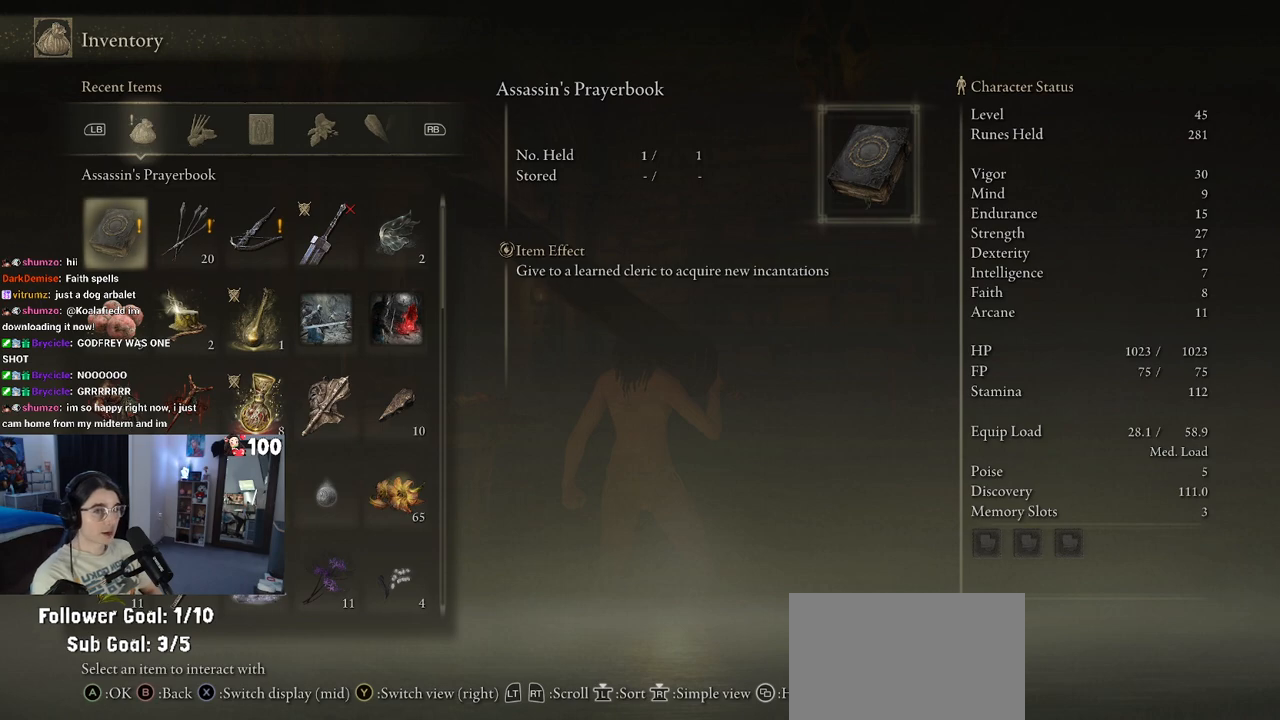
{"buttons": ["DPAD_RIGHT"], "left_stick": "center", "right_stick": "center", "events": [[133, "DPAD_RIGHT", "down"], [233, "DPAD_RIGHT", "up"], [500, "DPAD_RIGHT", "down"]]}
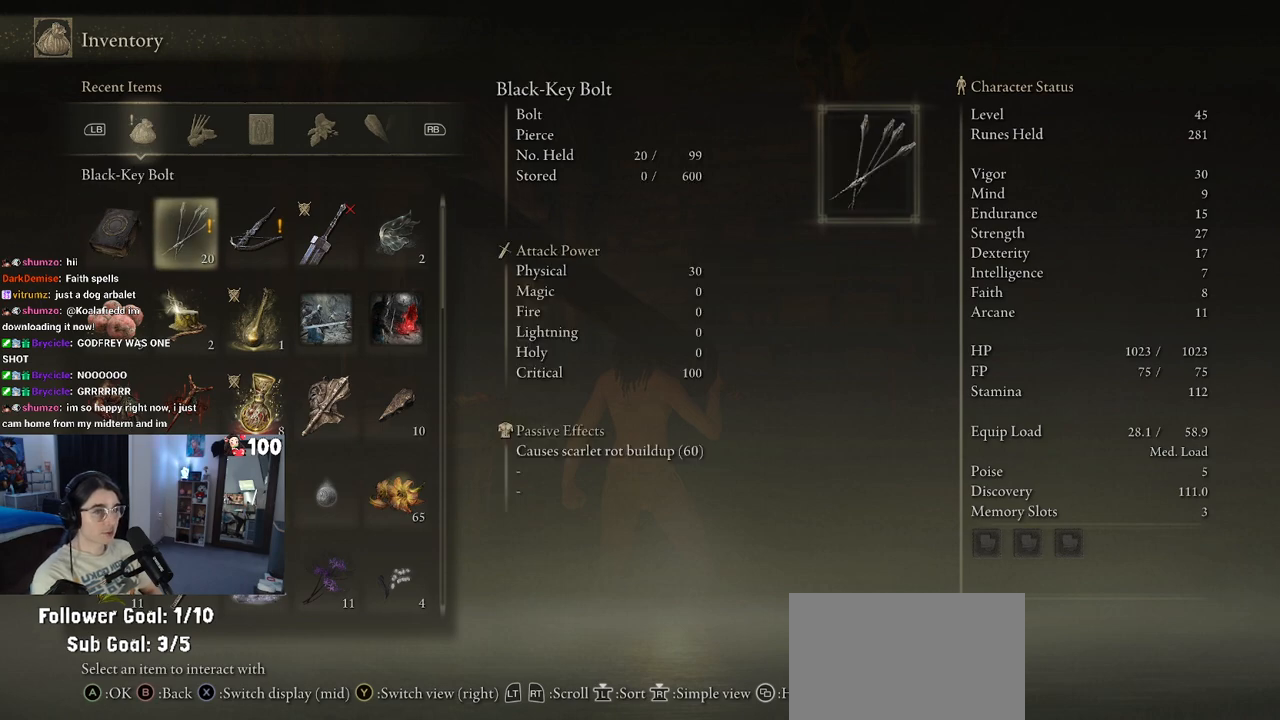
{"buttons": [], "left_stick": "center", "right_stick": "center", "events": [[150, "DPAD_RIGHT", "up"]]}
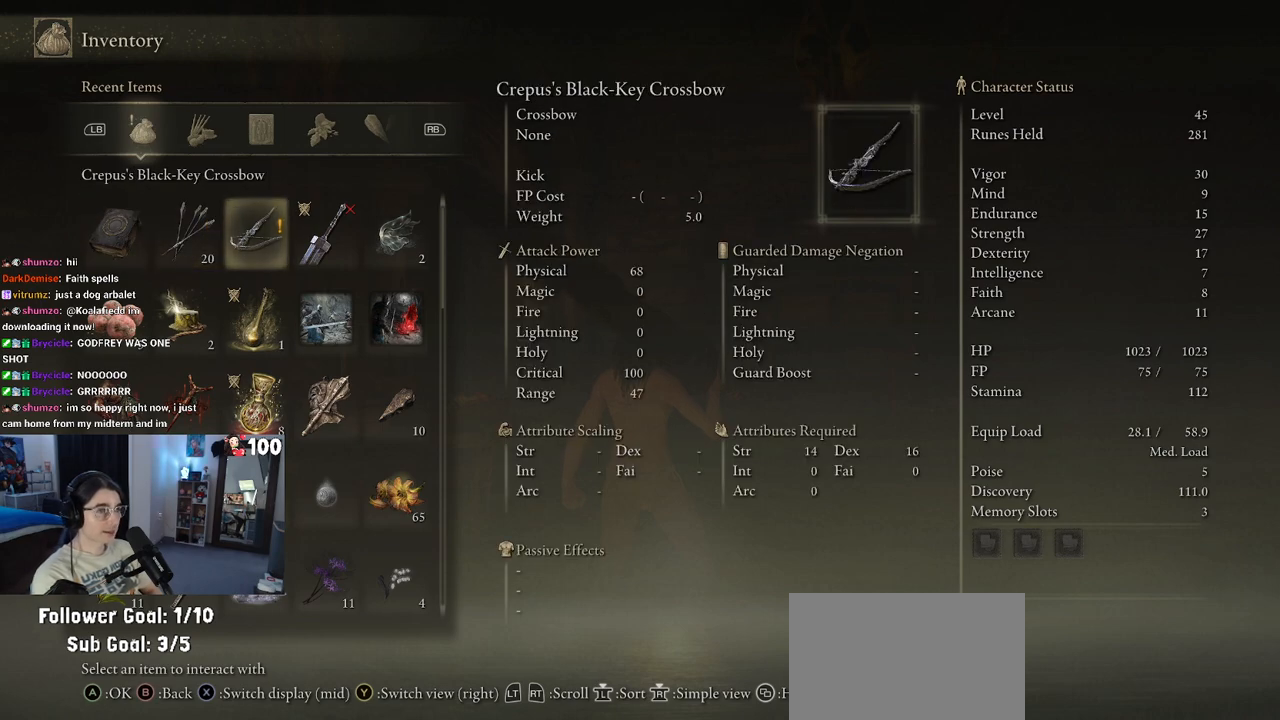
{"buttons": [], "left_stick": "up", "right_stick": "center", "events": [[333, "CIRCLE", "down"], [450, "CIRCLE", "up"], [483, "left_stick", "up"]]}
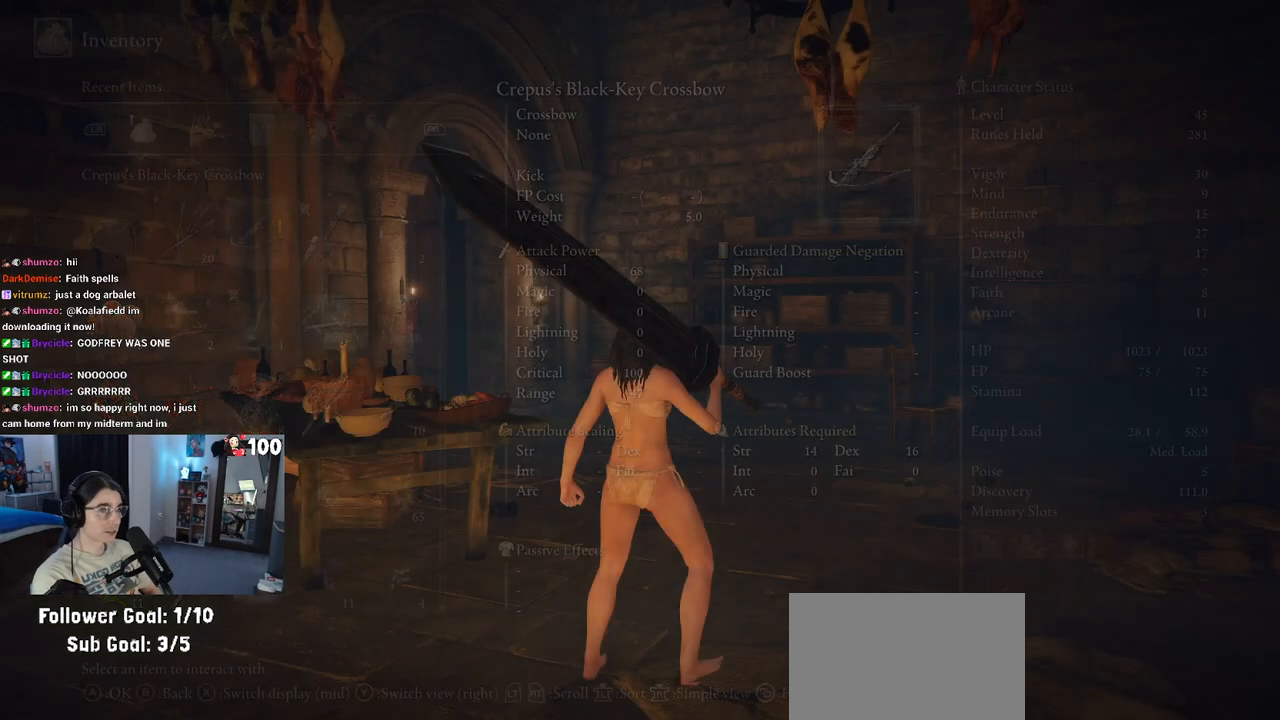
{"buttons": ["CIRCLE"], "left_stick": "up", "right_stick": "center", "events": [[50, "CIRCLE", "down"], [167, "CIRCLE", "up"], [267, "CIRCLE", "down"]]}
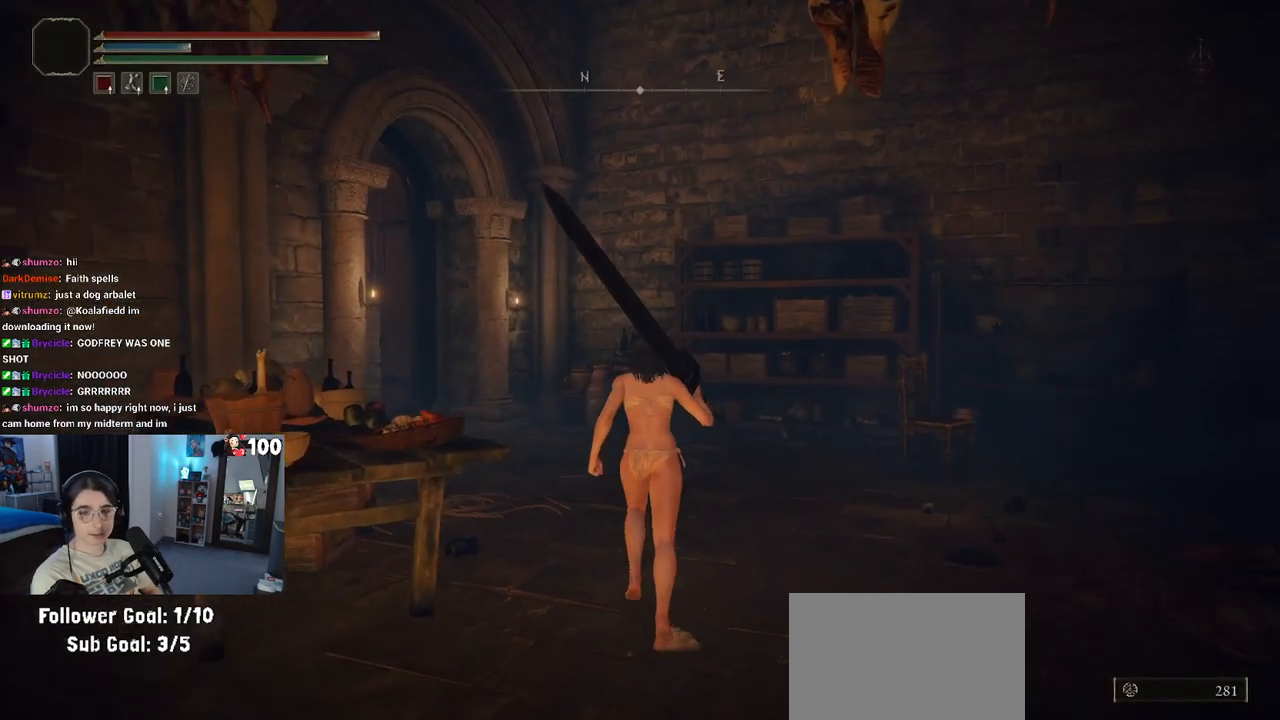
{"buttons": ["CIRCLE"], "left_stick": "up", "right_stick": "center", "events": []}
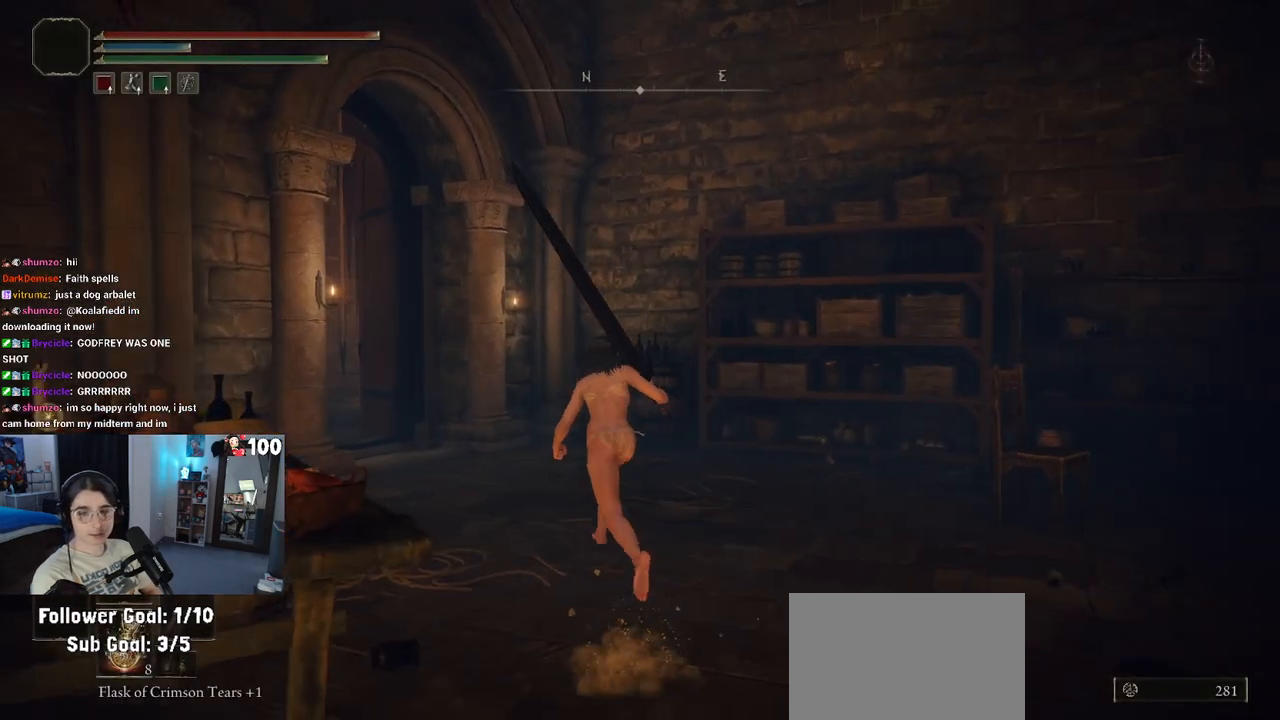
{"buttons": ["CIRCLE"], "left_stick": "up", "right_stick": "center", "events": []}
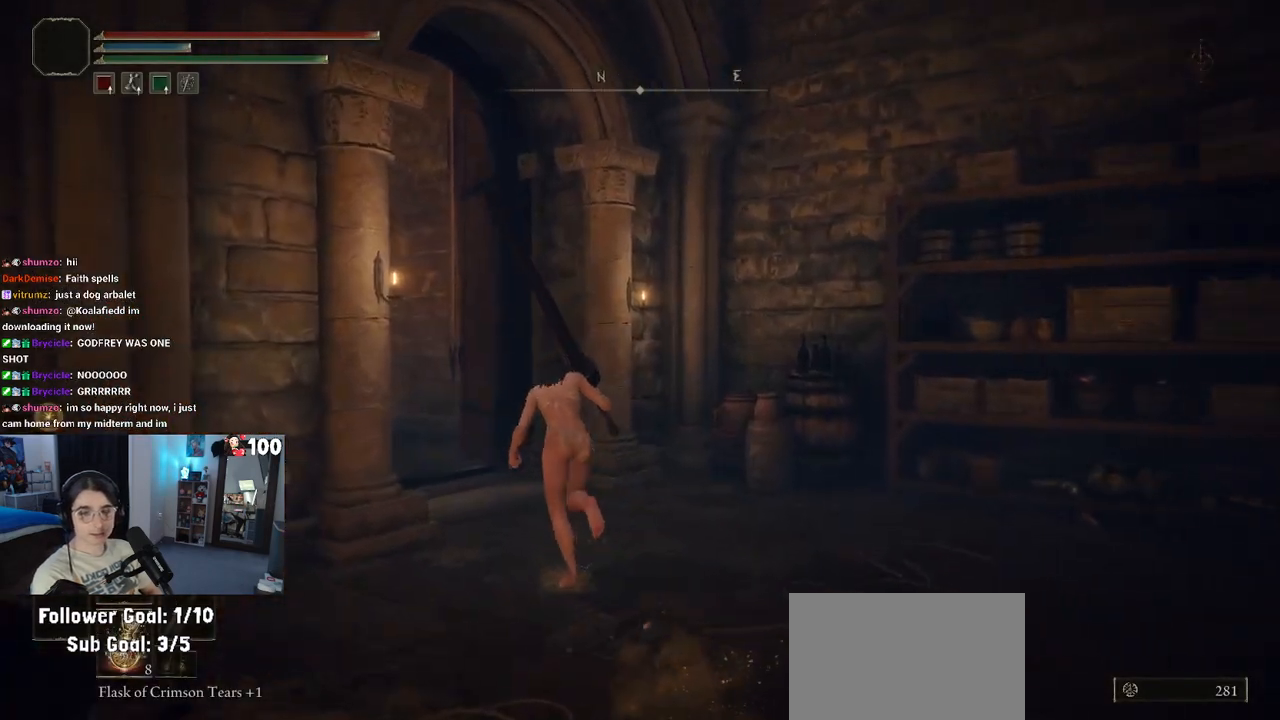
{"buttons": ["CIRCLE"], "left_stick": "up", "right_stick": "center", "events": []}
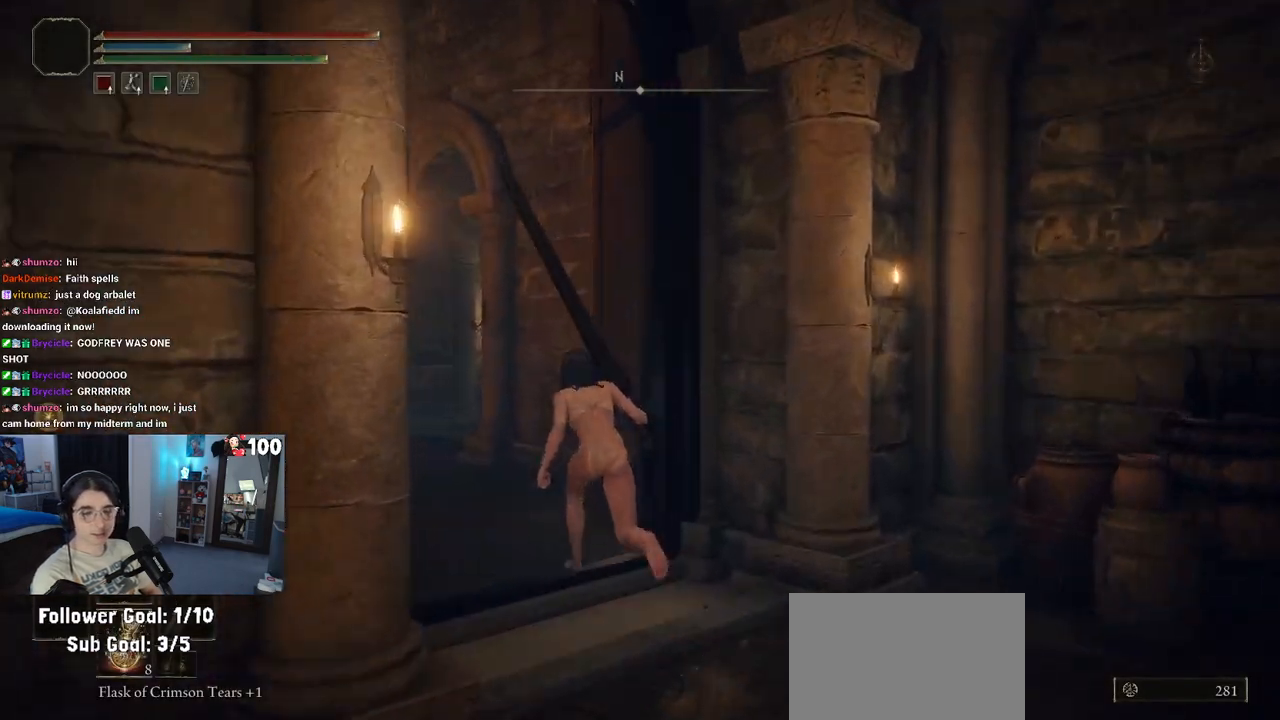
{"buttons": ["CIRCLE"], "left_stick": "up", "right_stick": "center", "events": []}
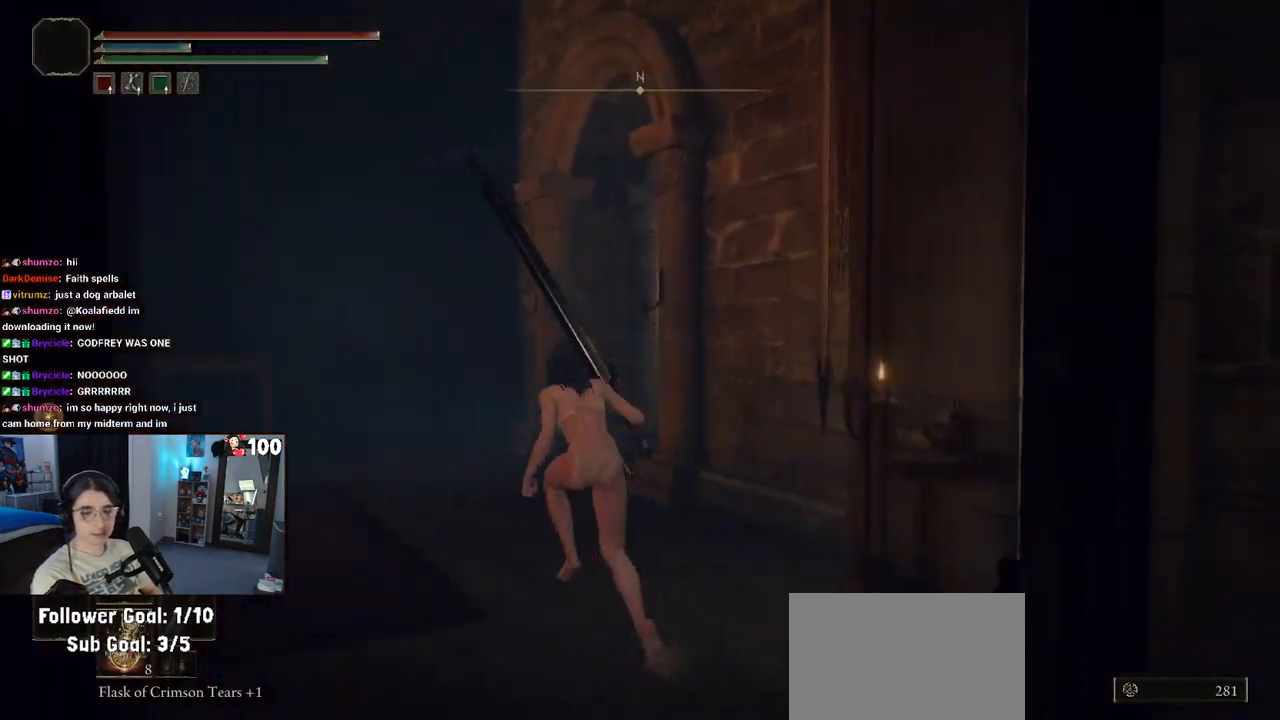
{"buttons": ["CIRCLE"], "left_stick": "up", "right_stick": "center", "events": []}
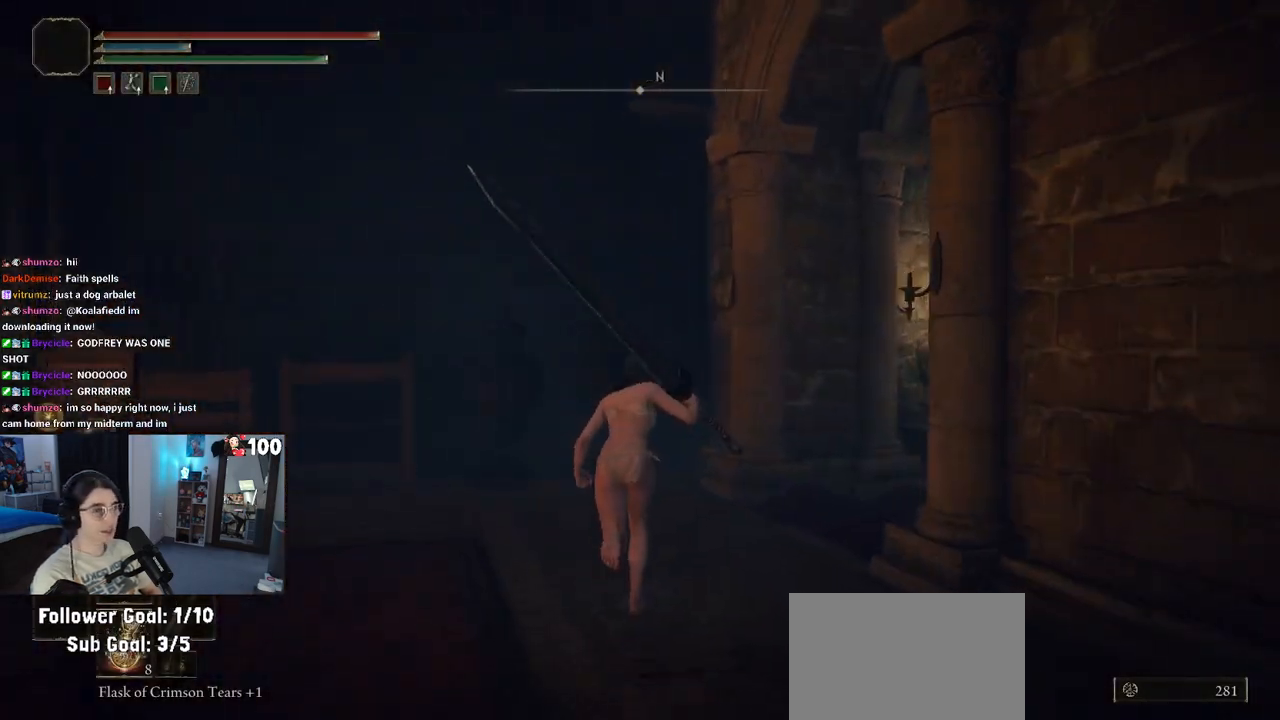
{"buttons": ["CIRCLE"], "left_stick": "up-right", "right_stick": "center", "events": [[17, "left_stick", "up-right"]]}
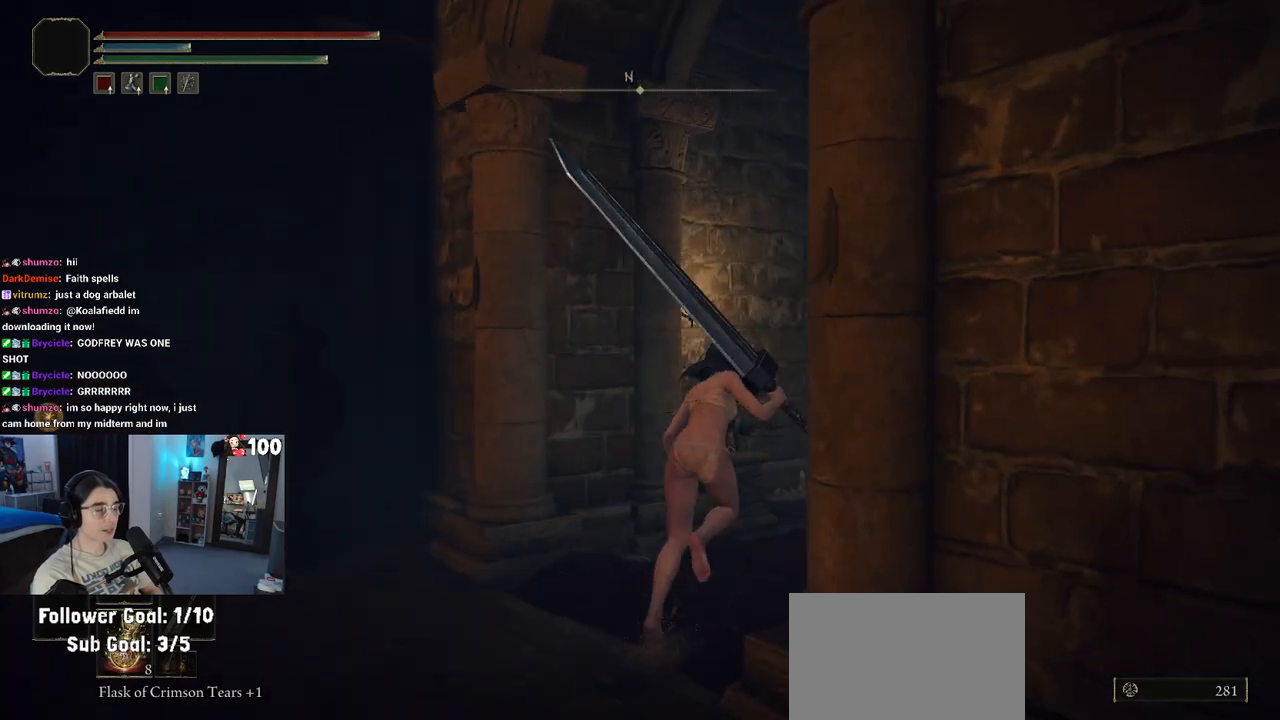
{"buttons": ["CIRCLE"], "left_stick": "up-right", "right_stick": "center", "events": []}
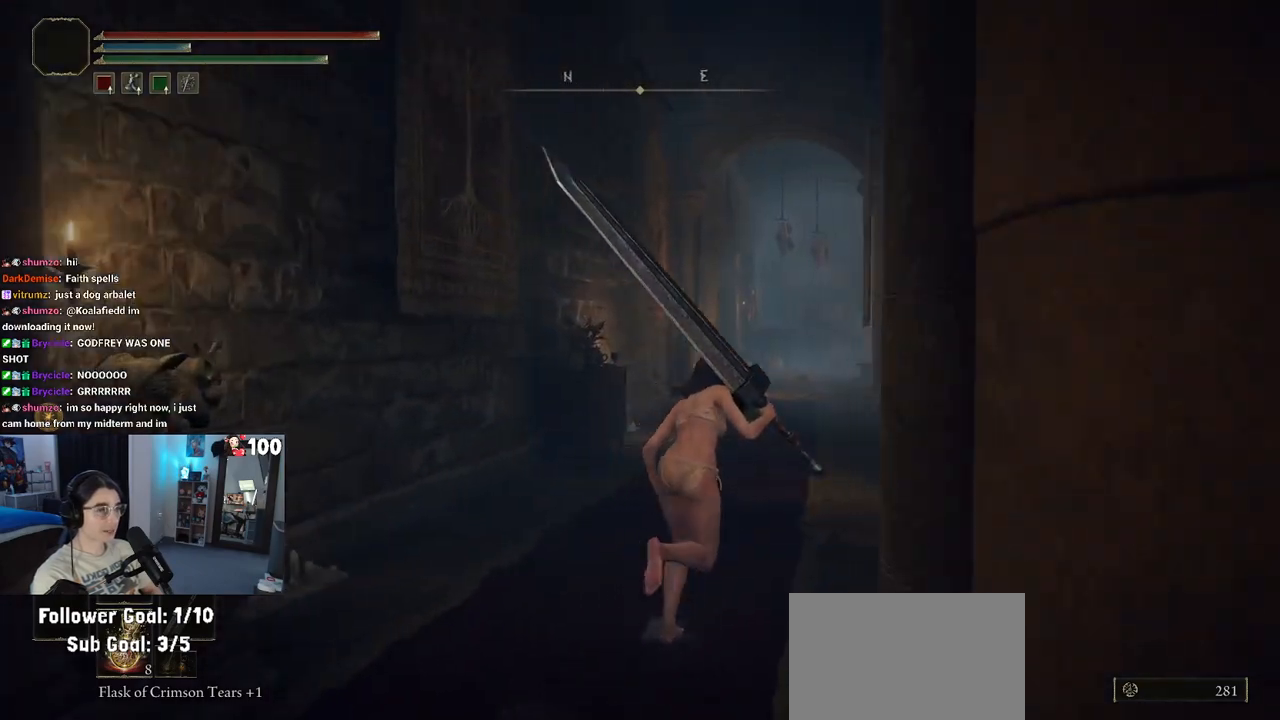
{"buttons": ["CIRCLE"], "left_stick": "up", "right_stick": "center", "events": [[200, "left_stick", "up"]]}
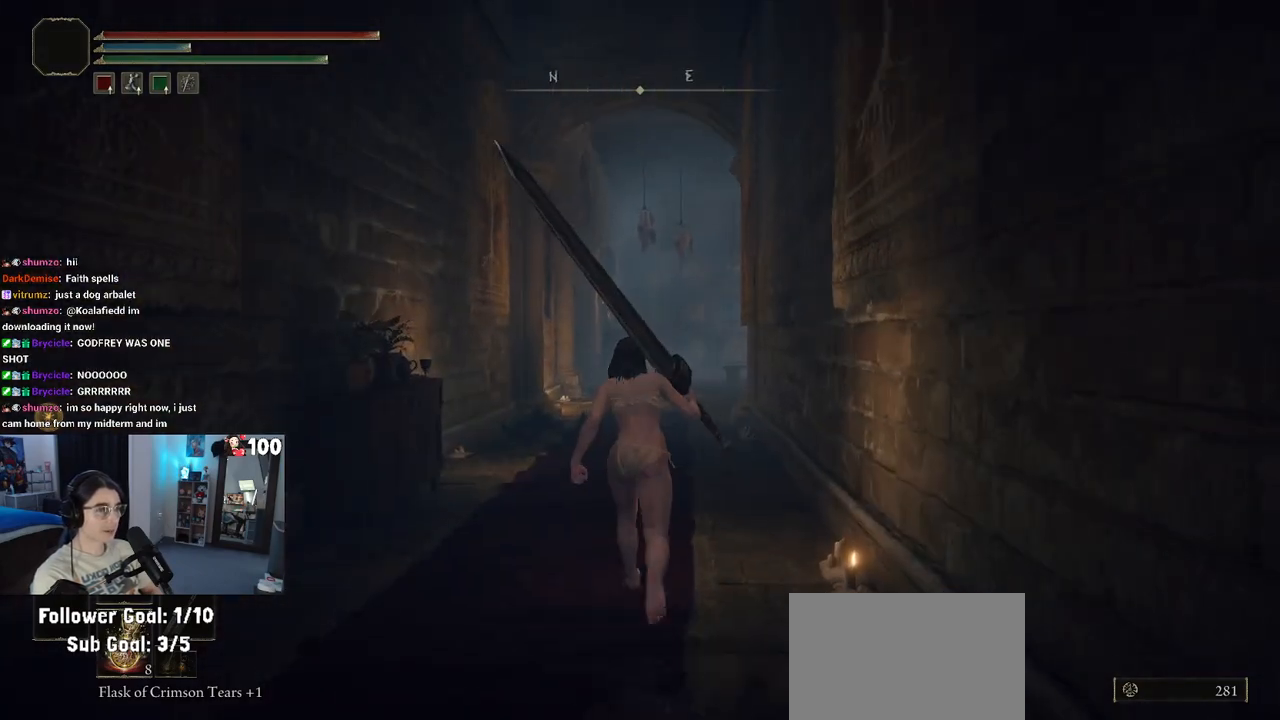
{"buttons": ["CIRCLE"], "left_stick": "up", "right_stick": "center", "events": []}
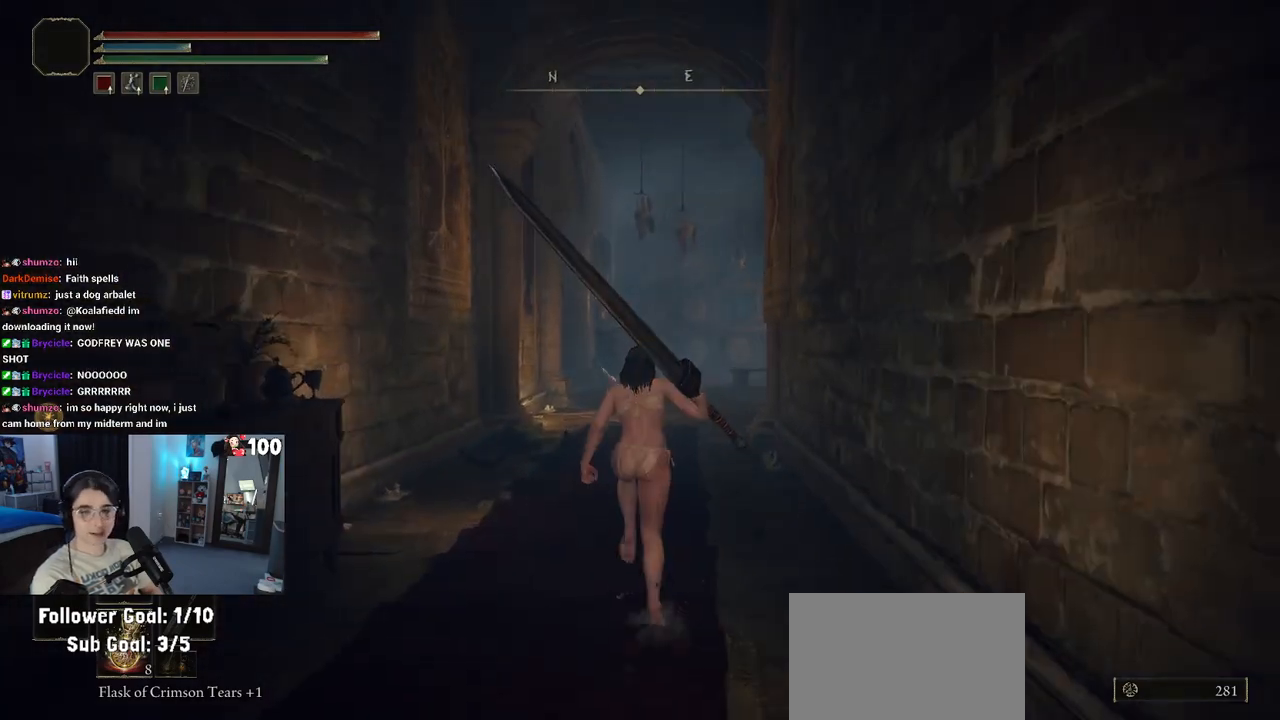
{"buttons": ["CIRCLE"], "left_stick": "up", "right_stick": "center", "events": []}
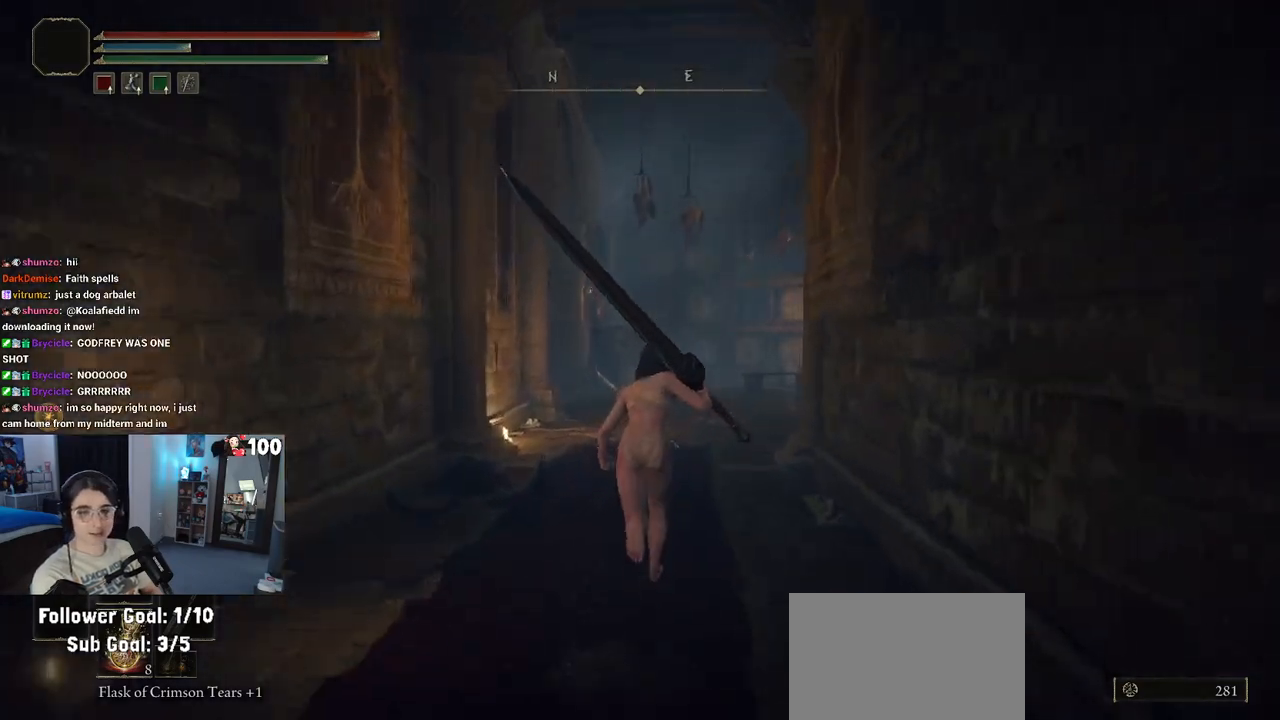
{"buttons": ["CIRCLE"], "left_stick": "up", "right_stick": "center", "events": []}
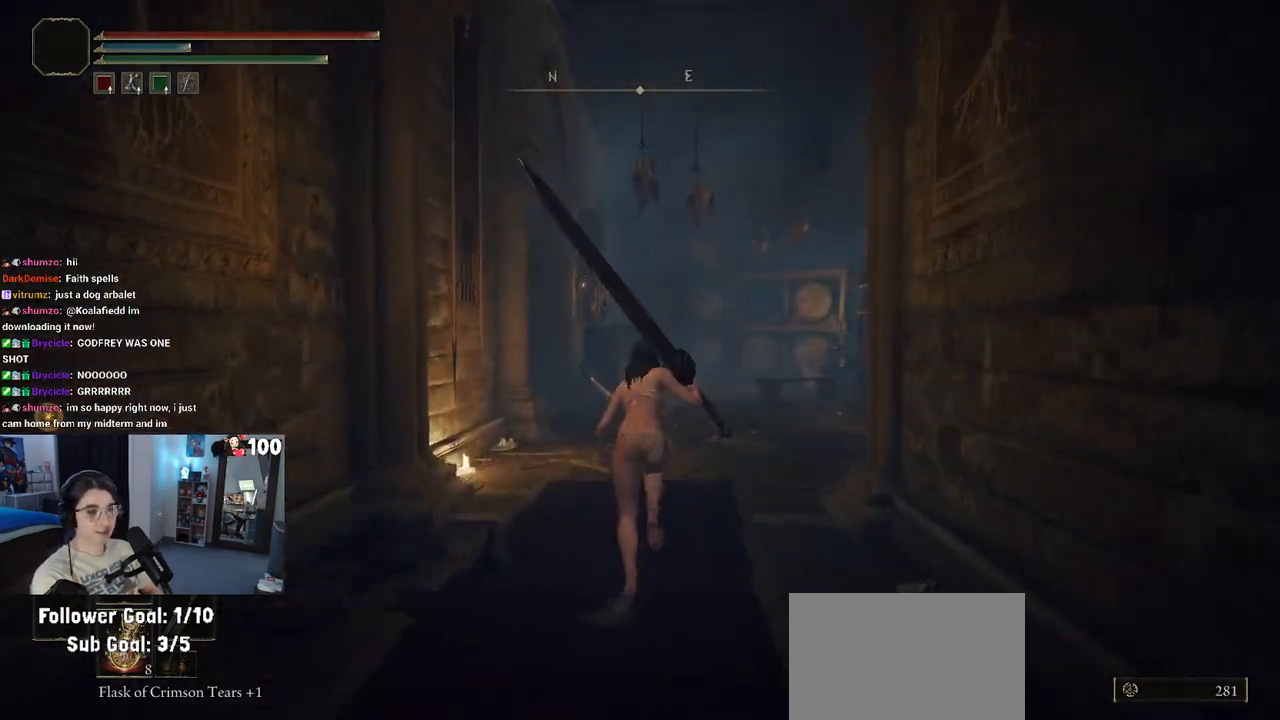
{"buttons": ["CIRCLE", "TRIANGLE"], "left_stick": "up-right", "right_stick": "center", "events": [[300, "left_stick", "up-right"], [400, "TRIANGLE", "down"]]}